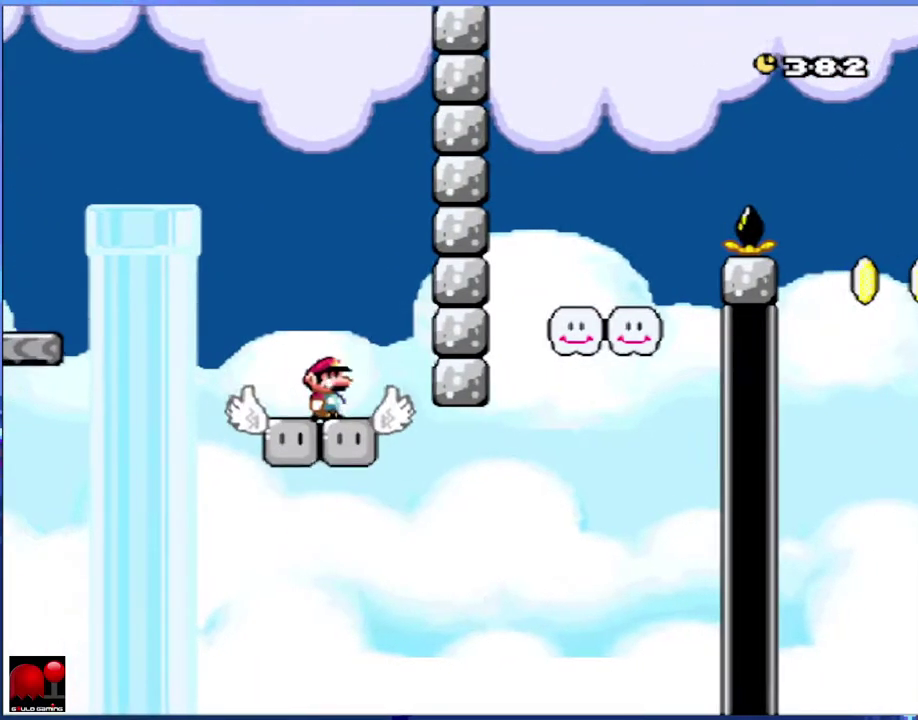
Gameplay with a controller (Nintendo layout); each line is a JSON object with the inputs held at the frame after it. "events" lists button and stick changes between this image and that frame as [ms after this image, input, new state], when the widget could be followed in between. Not read: L3 R3.
{"buttons": ["Y"], "events": []}
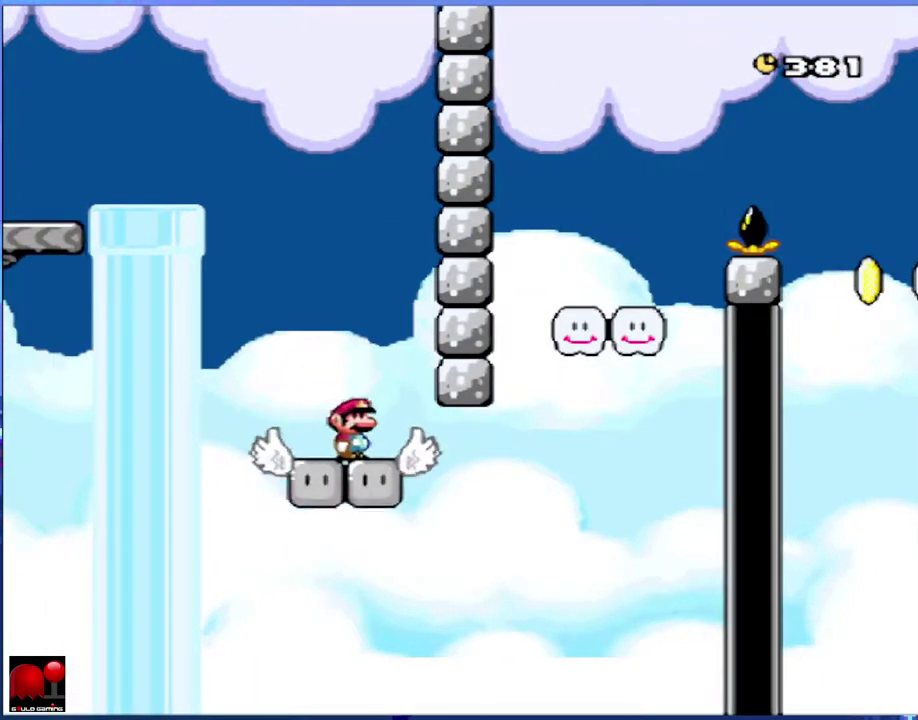
{"buttons": ["B", "Y", "DPAD_UP"], "events": [[67, "DPAD_RIGHT", "down"], [367, "B", "down"], [450, "DPAD_UP", "down"], [483, "DPAD_RIGHT", "up"]]}
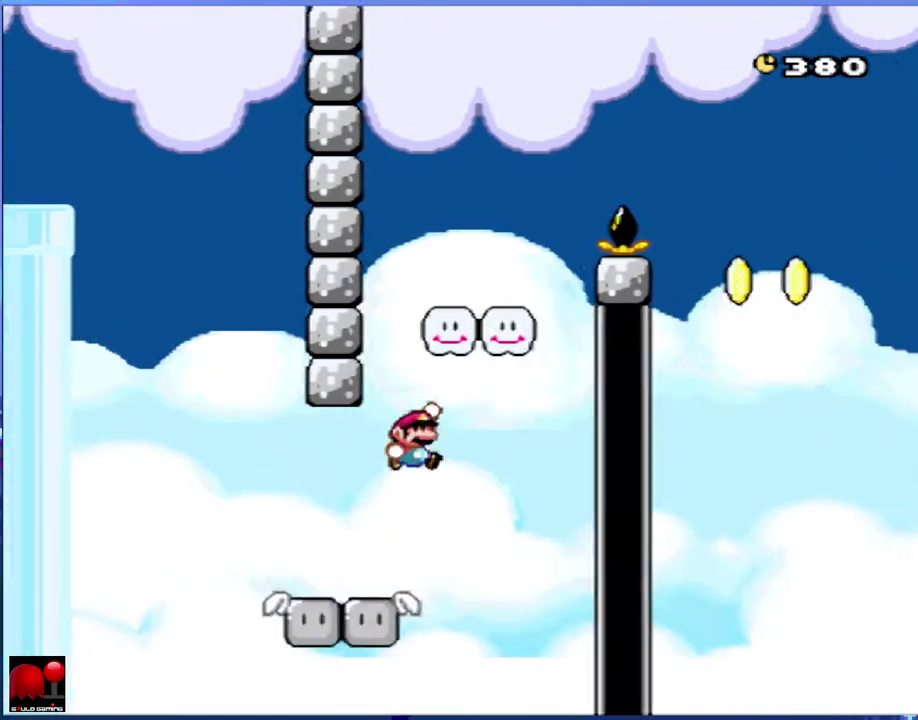
{"buttons": ["Y"], "events": [[17, "DPAD_LEFT", "down"], [17, "DPAD_UP", "up"], [150, "DPAD_LEFT", "up"], [217, "DPAD_RIGHT", "down"], [433, "B", "up"], [500, "DPAD_RIGHT", "up"]]}
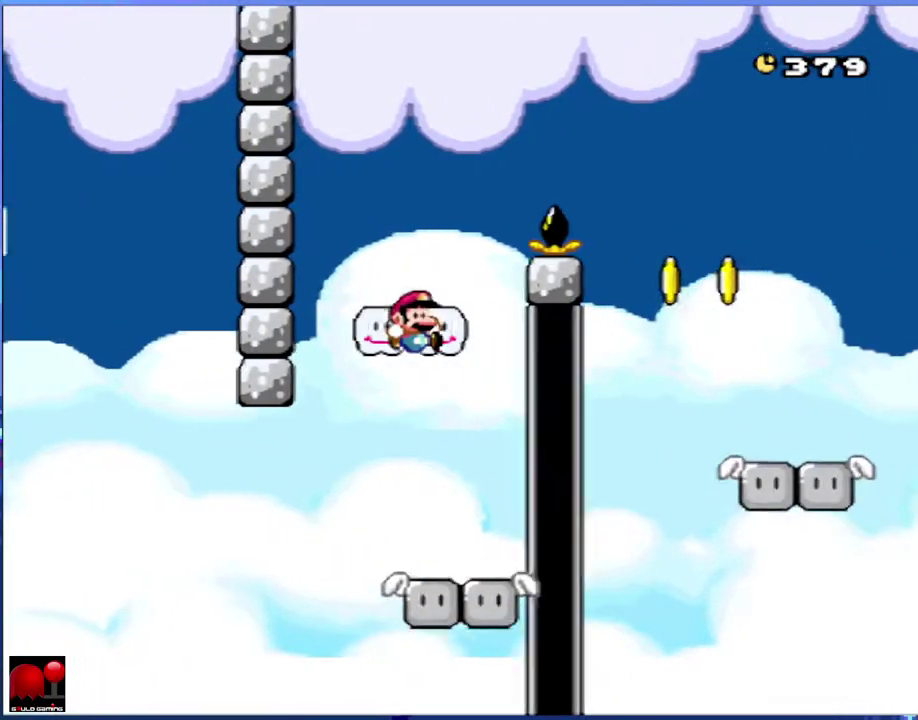
{"buttons": ["B", "Y"], "events": [[217, "DPAD_LEFT", "down"], [267, "B", "down"], [400, "DPAD_LEFT", "up"]]}
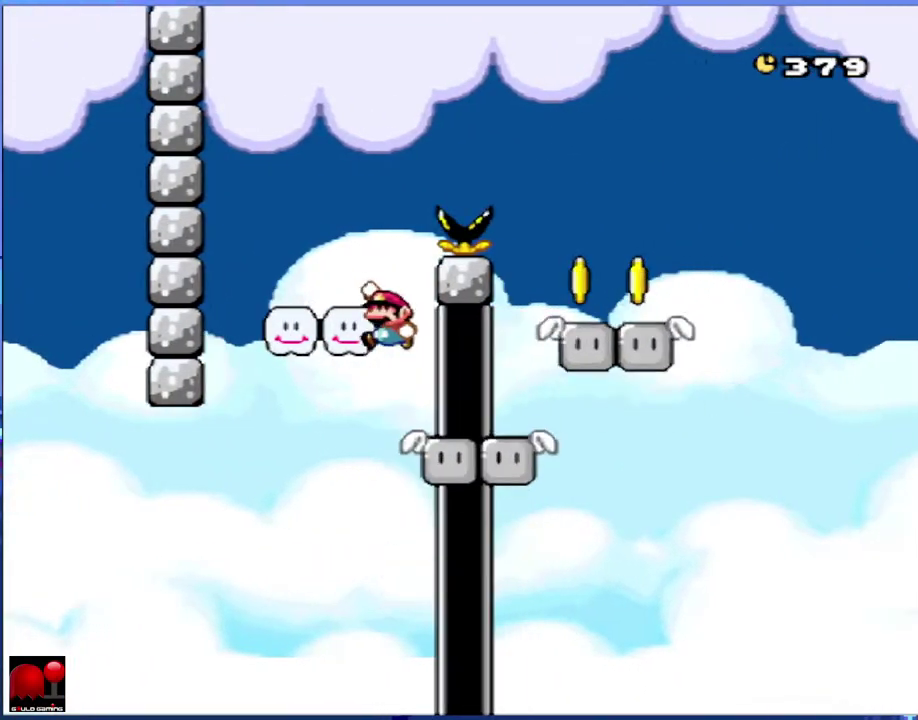
{"buttons": ["B", "Y", "DPAD_RIGHT"], "events": [[100, "B", "up"], [117, "DPAD_RIGHT", "down"], [250, "B", "down"]]}
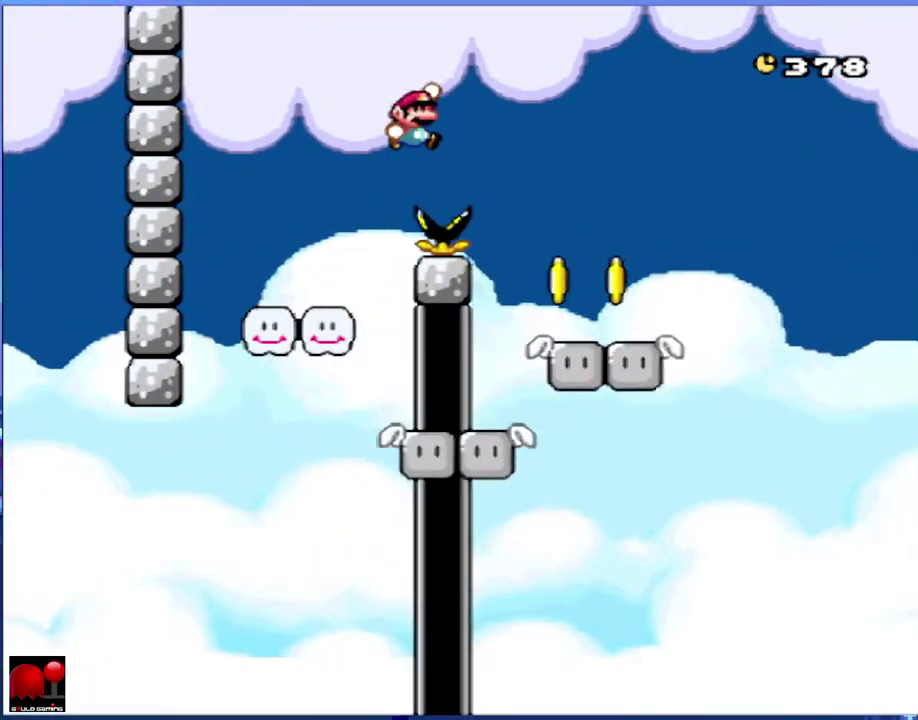
{"buttons": ["B", "Y", "DPAD_RIGHT"], "events": []}
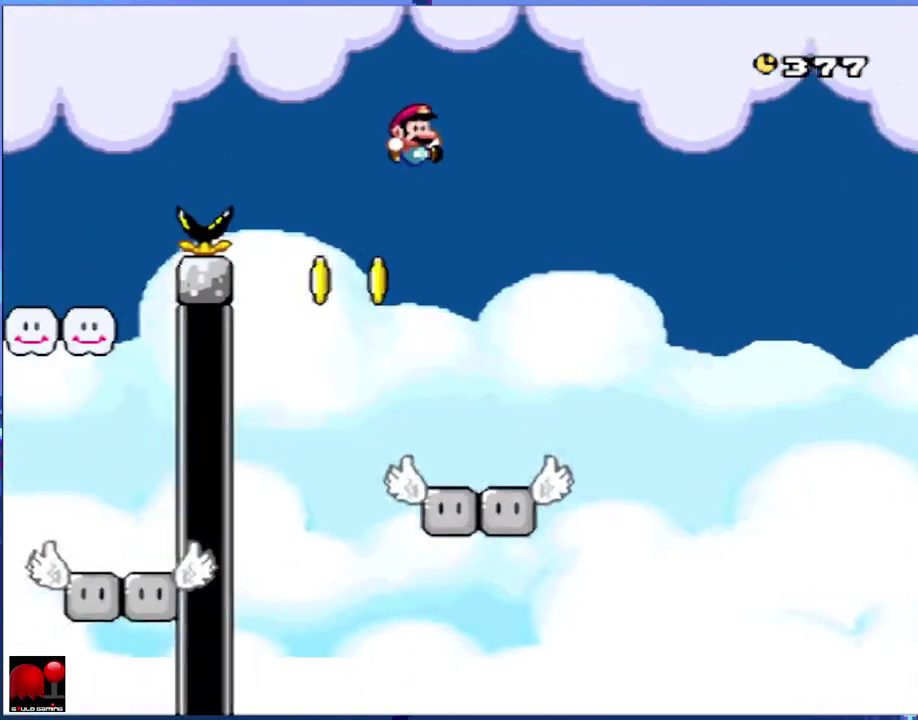
{"buttons": ["Y"], "events": [[83, "B", "up"], [117, "DPAD_RIGHT", "up"], [233, "DPAD_LEFT", "down"], [350, "DPAD_LEFT", "up"]]}
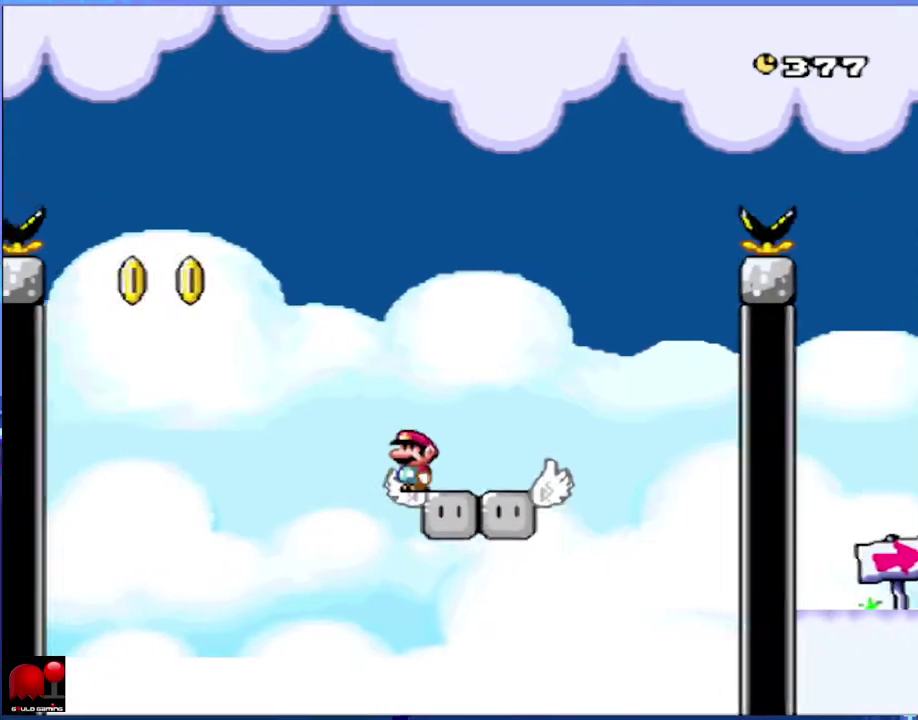
{"buttons": ["B", "Y", "DPAD_RIGHT"], "events": [[133, "DPAD_RIGHT", "down"], [417, "B", "down"]]}
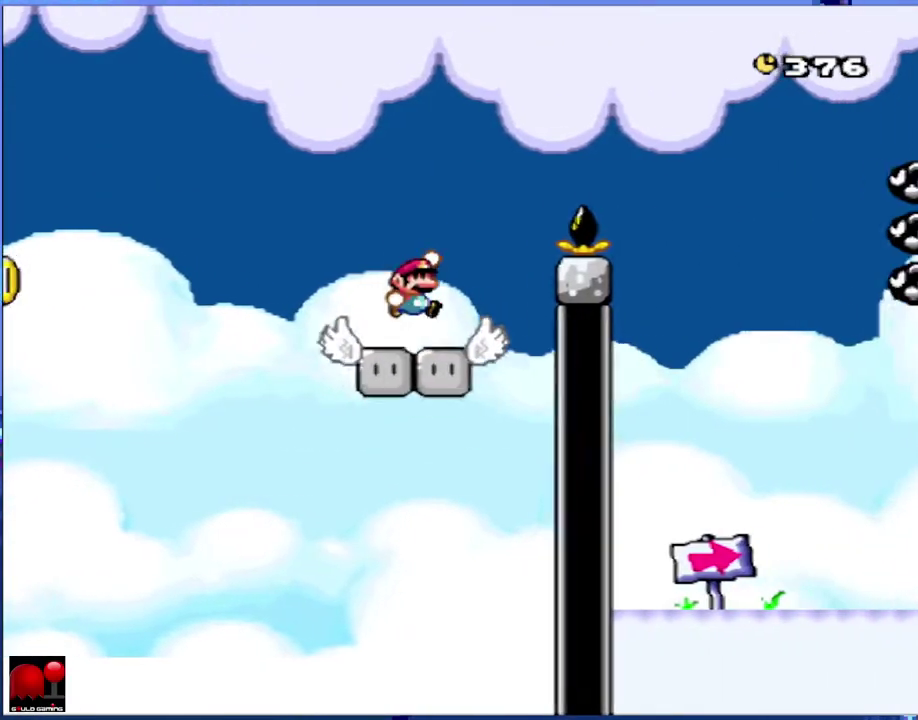
{"buttons": ["Y", "DPAD_RIGHT"], "events": [[467, "B", "up"]]}
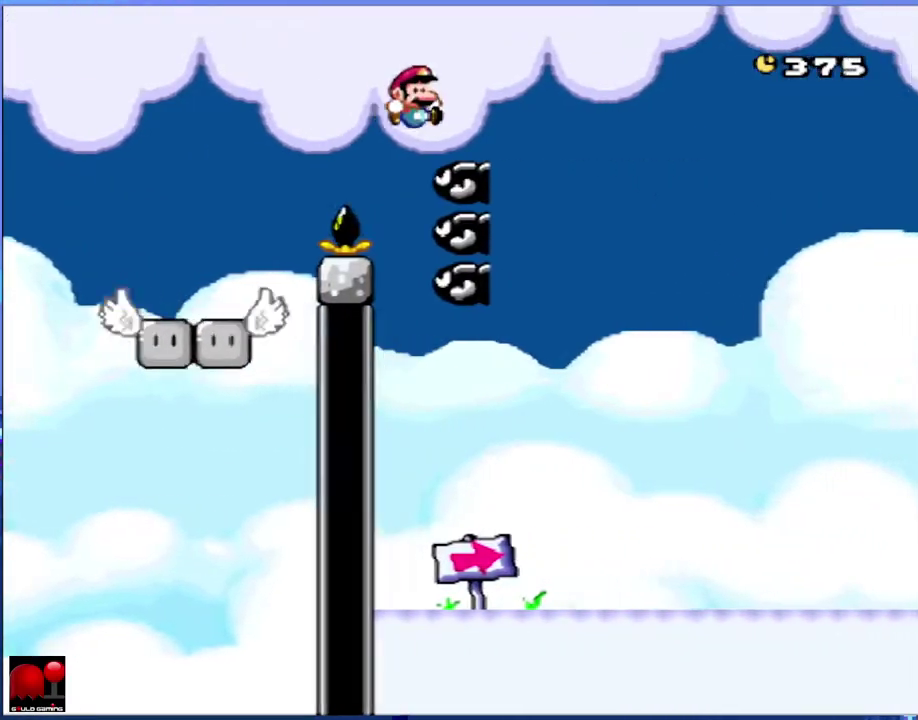
{"buttons": ["X", "DPAD_RIGHT"], "events": [[333, "Y", "up"], [400, "X", "down"]]}
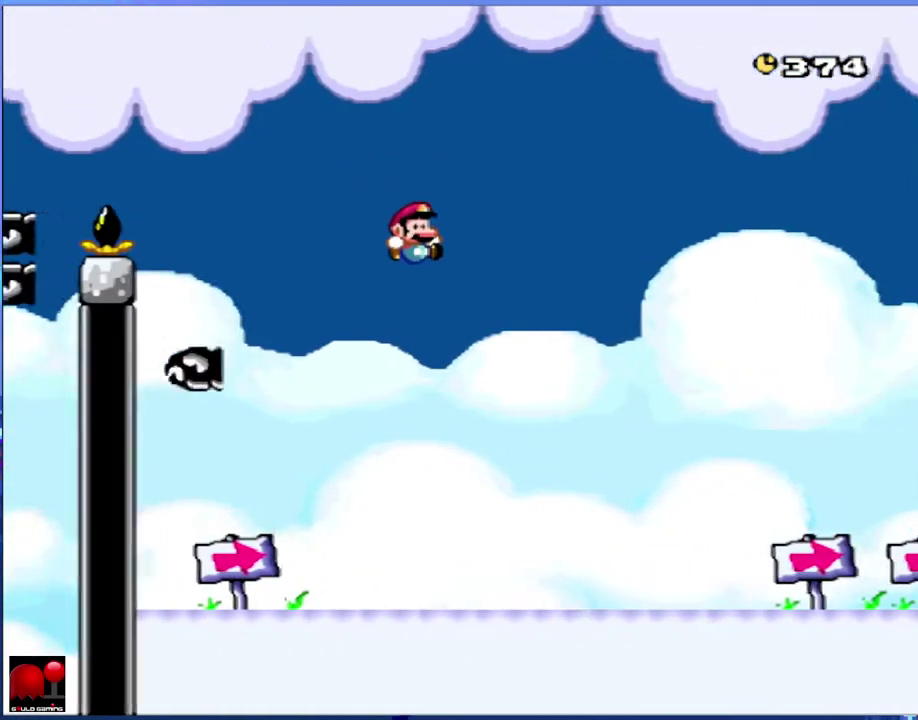
{"buttons": ["X", "DPAD_RIGHT"], "events": []}
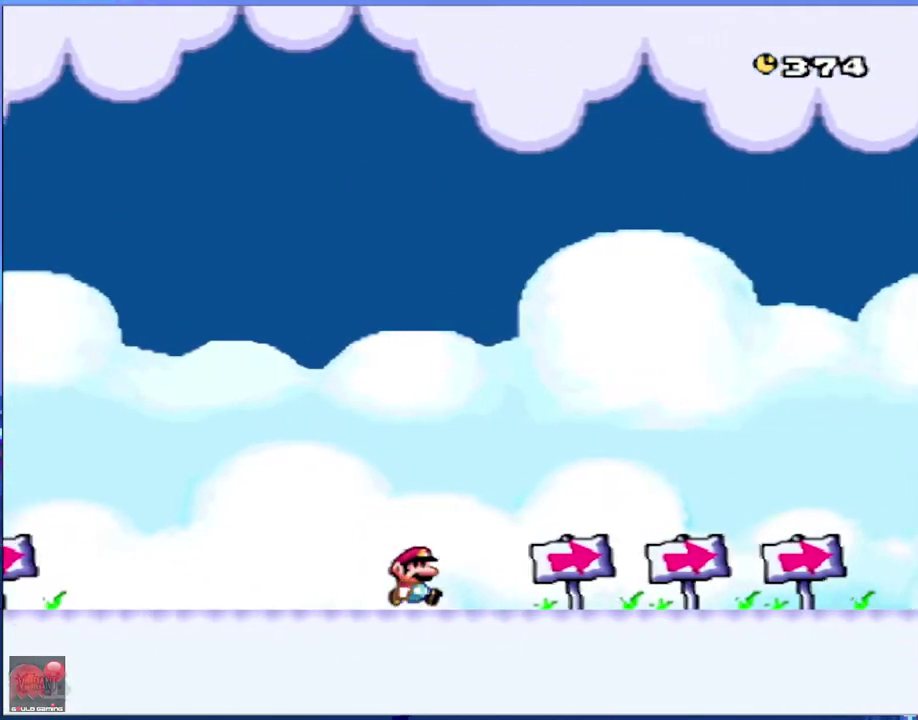
{"buttons": ["X", "DPAD_RIGHT"], "events": []}
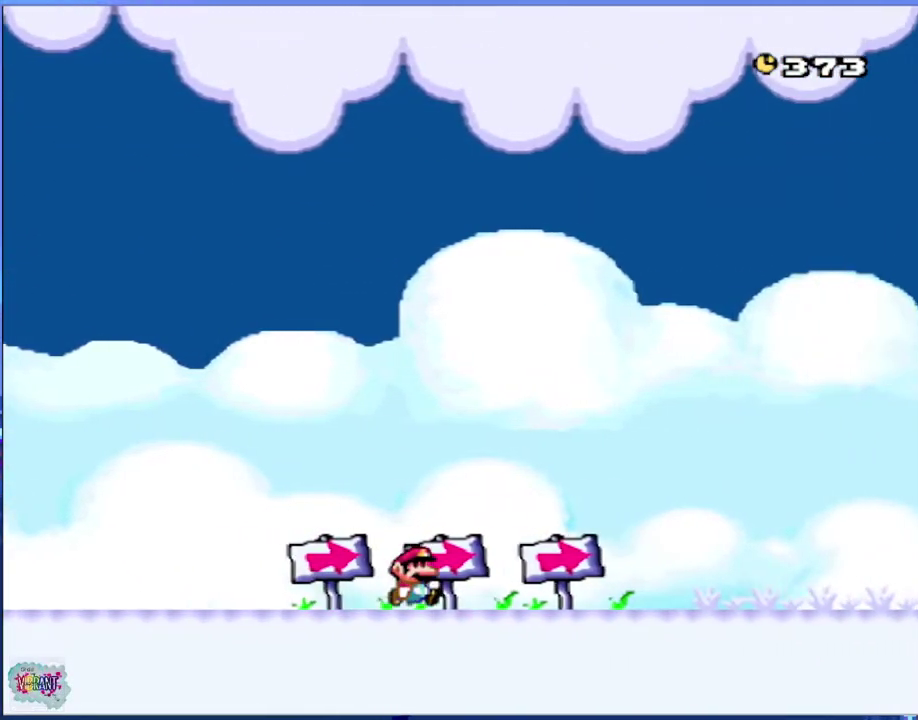
{"buttons": ["X", "DPAD_RIGHT"], "events": []}
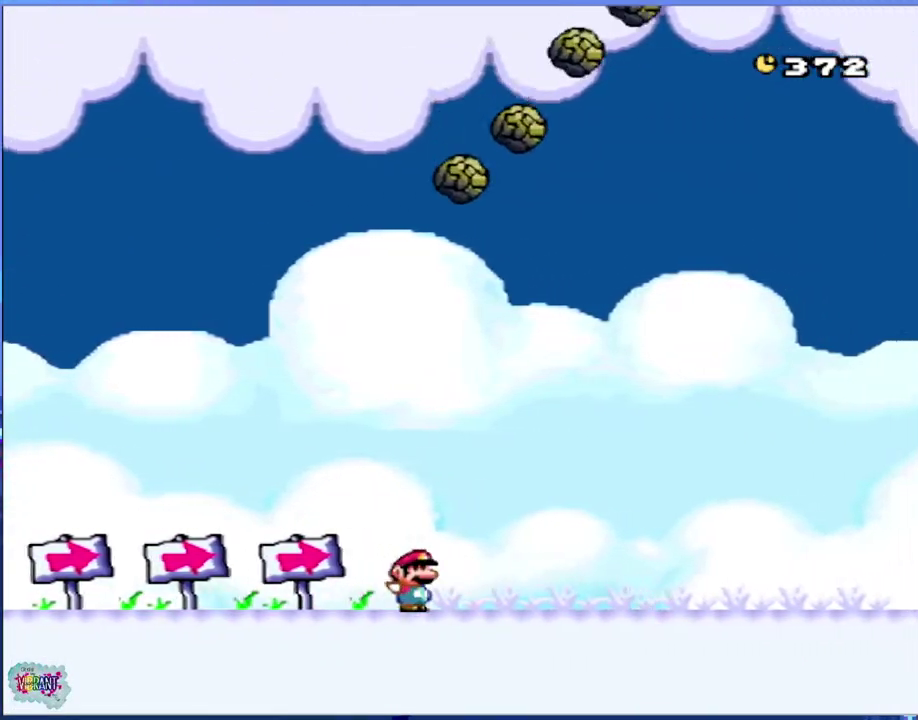
{"buttons": ["X", "DPAD_RIGHT"], "events": []}
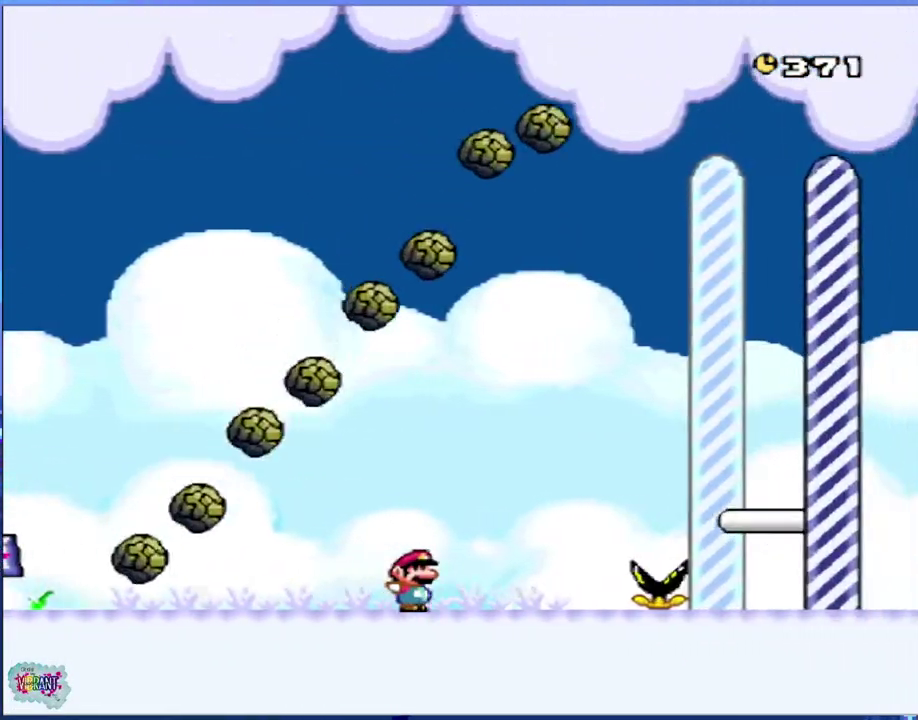
{"buttons": ["X", "DPAD_RIGHT"], "events": [[167, "A", "down"], [267, "A", "up"], [333, "A", "down"], [450, "A", "up"]]}
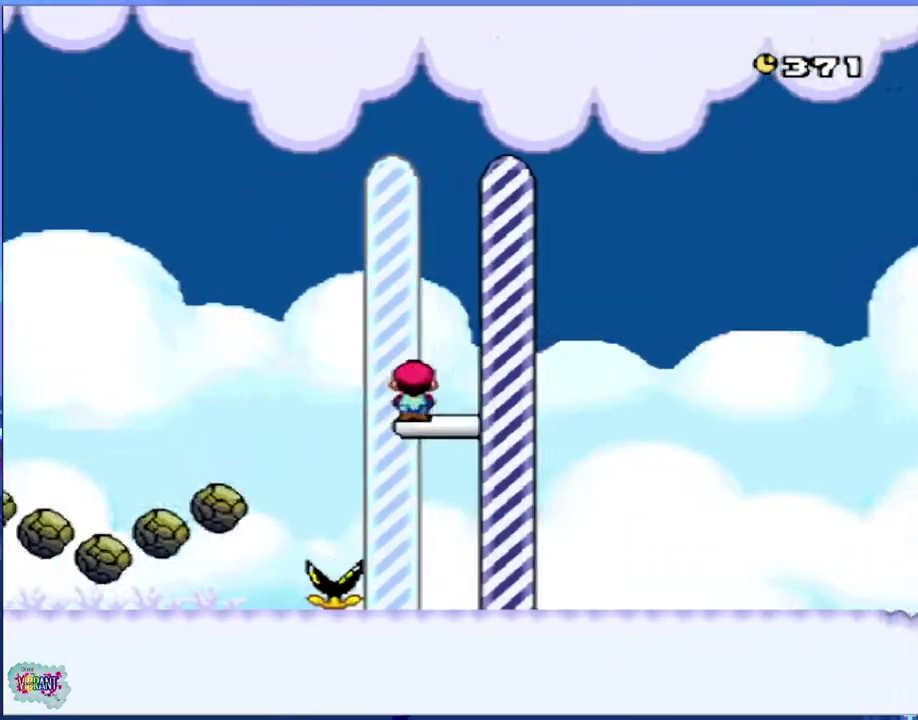
{"buttons": ["A"], "events": [[33, "X", "up"], [183, "DPAD_RIGHT", "up"], [317, "A", "down"], [433, "A", "up"], [500, "A", "down"]]}
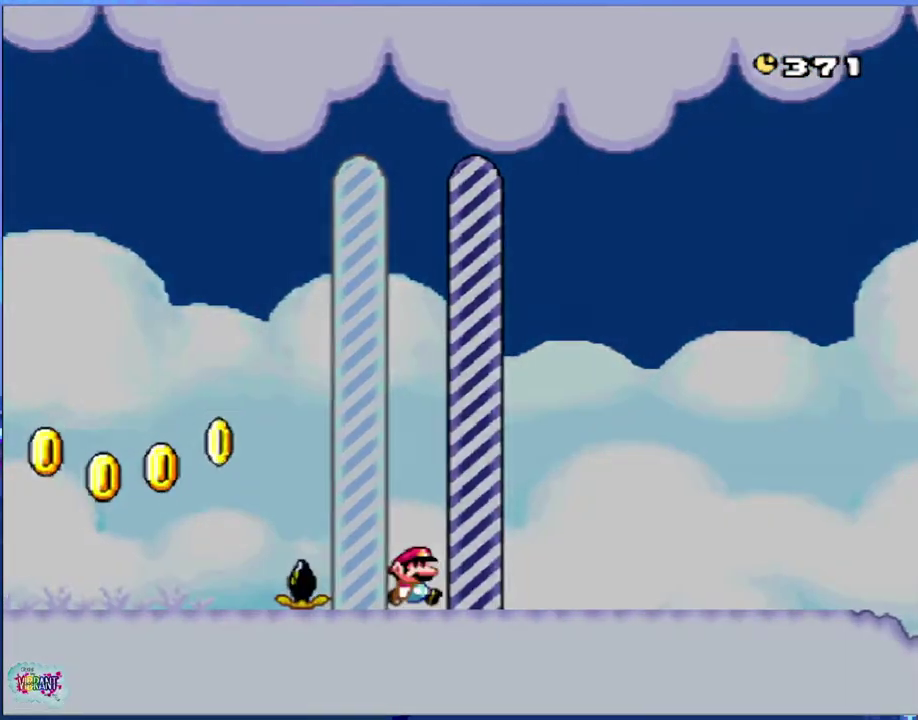
{"buttons": ["A"], "events": [[100, "A", "up"], [183, "A", "down"], [267, "A", "up"], [333, "A", "down"], [433, "A", "up"], [500, "A", "down"]]}
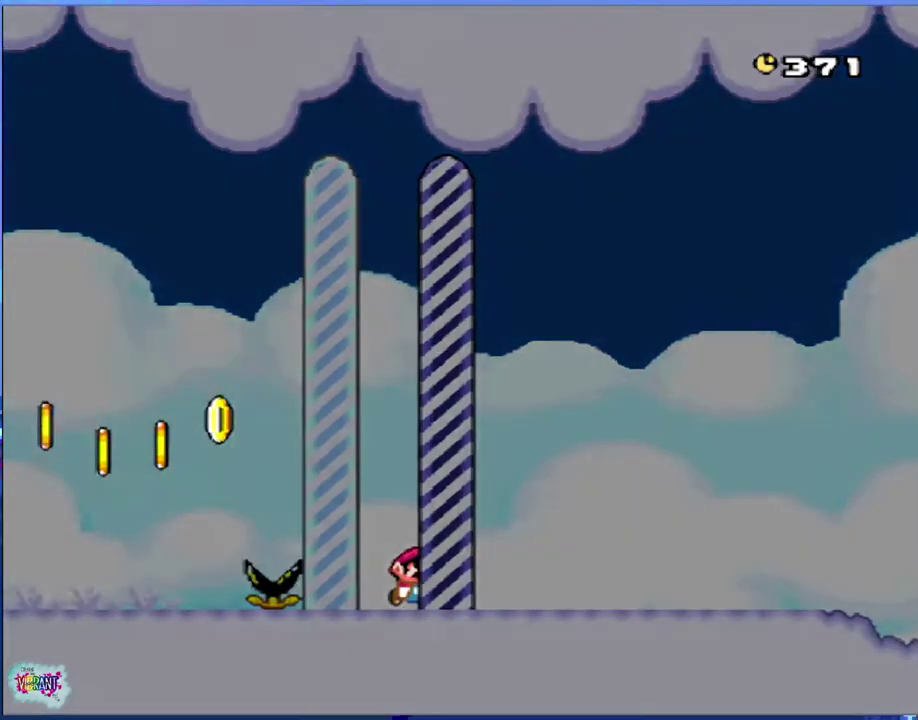
{"buttons": ["A"], "events": [[100, "A", "up"], [183, "A", "down"], [267, "A", "up"], [333, "A", "down"], [417, "A", "up"], [500, "A", "down"]]}
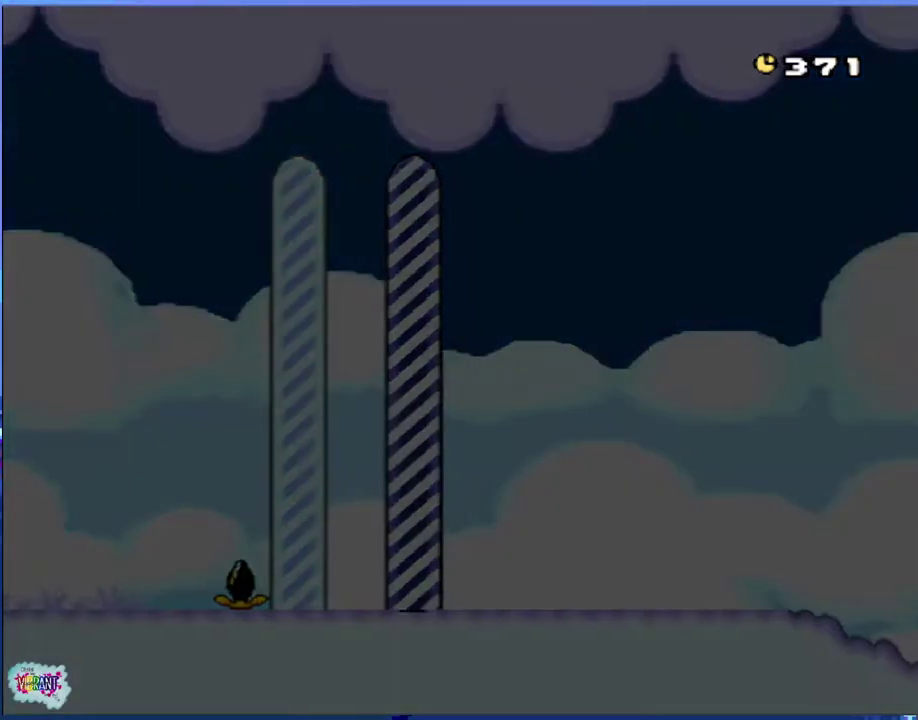
{"buttons": ["A"], "events": [[67, "A", "up"], [133, "A", "down"], [233, "A", "up"], [317, "A", "down"], [400, "A", "up"], [500, "A", "down"]]}
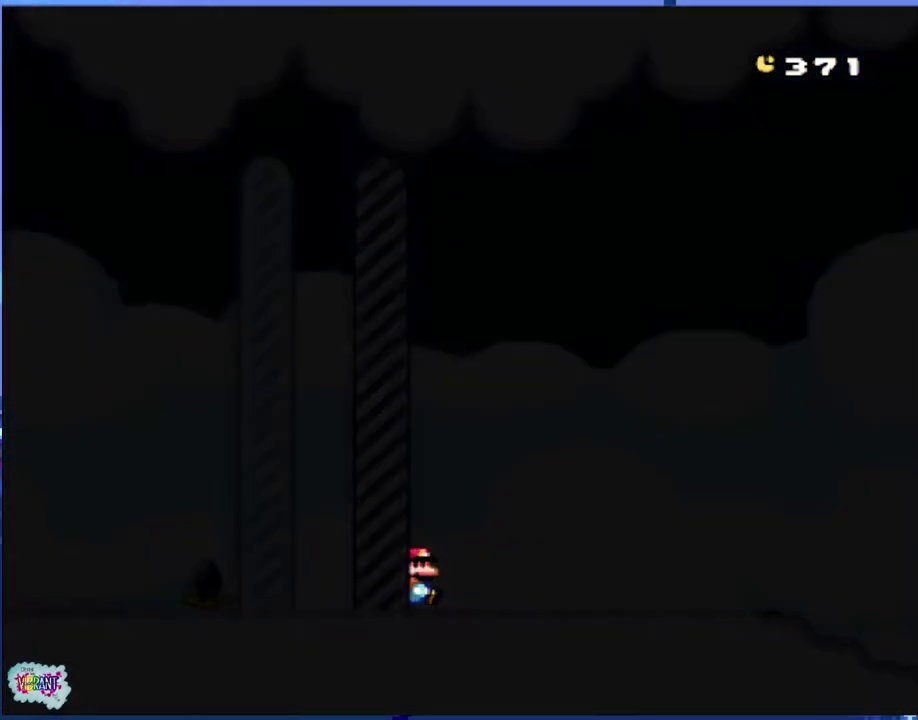
{"buttons": [], "events": [[83, "A", "up"], [167, "A", "down"], [267, "A", "up"], [350, "A", "down"], [433, "A", "up"]]}
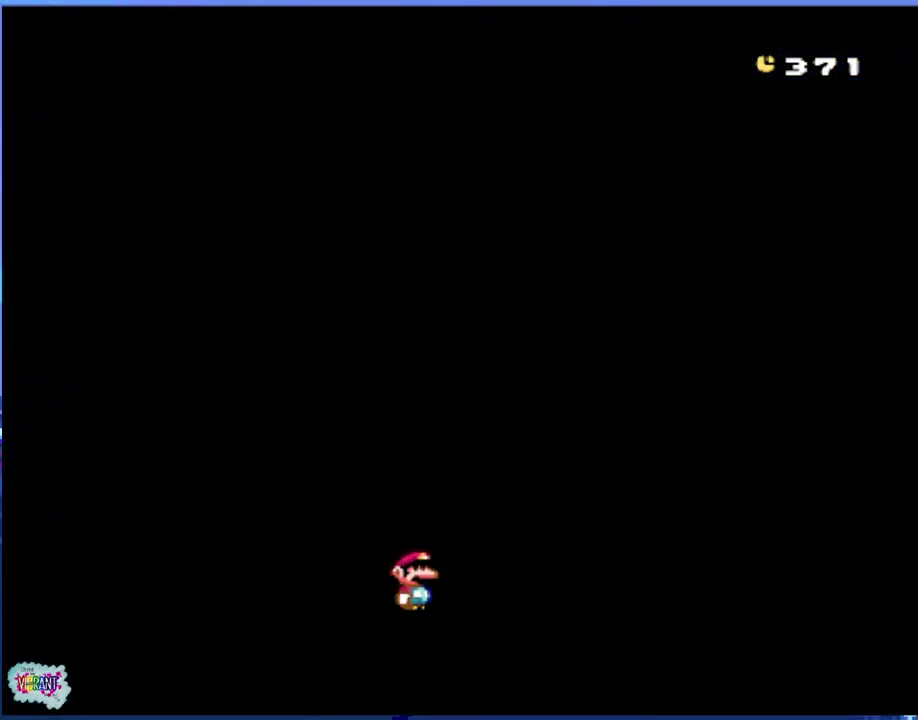
{"buttons": [], "events": [[17, "A", "down"], [133, "A", "up"], [217, "A", "down"], [300, "A", "up"], [367, "A", "down"], [467, "A", "up"]]}
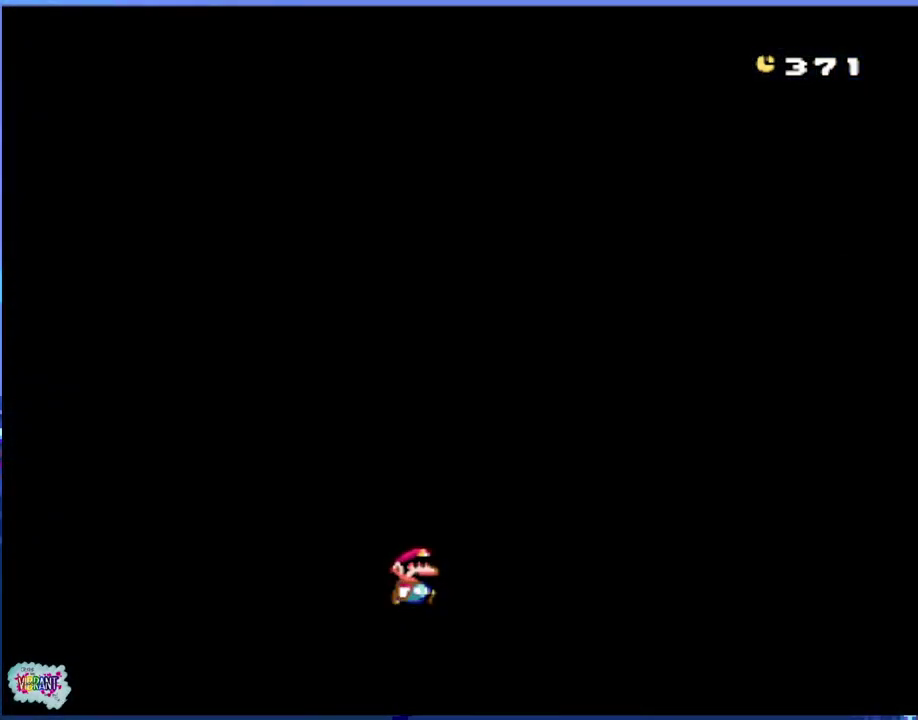
{"buttons": [], "events": [[33, "A", "down"], [117, "A", "up"], [200, "A", "down"], [283, "A", "up"], [367, "A", "down"], [433, "A", "up"]]}
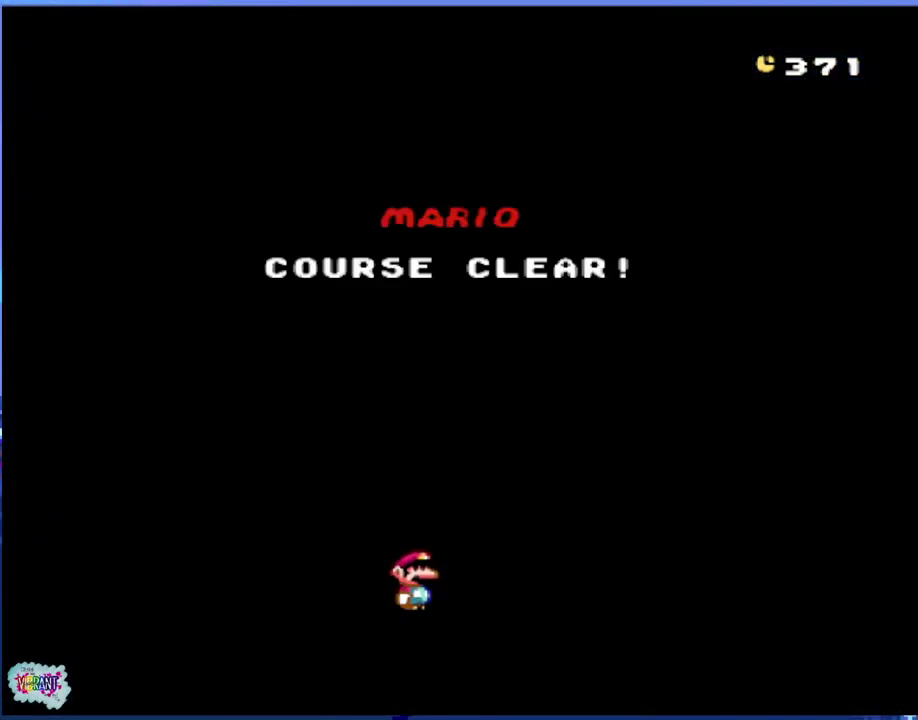
{"buttons": [], "events": [[50, "A", "down"], [117, "A", "up"], [183, "A", "down"], [267, "A", "up"], [350, "A", "down"], [450, "A", "up"]]}
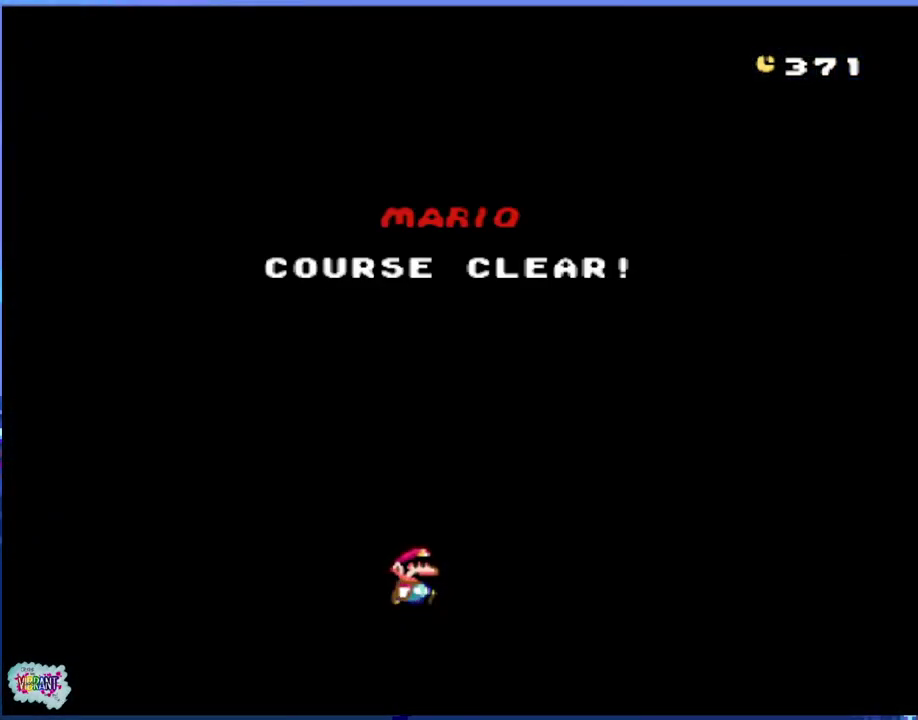
{"buttons": [], "events": [[33, "A", "down"], [117, "A", "up"], [217, "A", "down"], [317, "A", "up"], [400, "A", "down"], [483, "A", "up"]]}
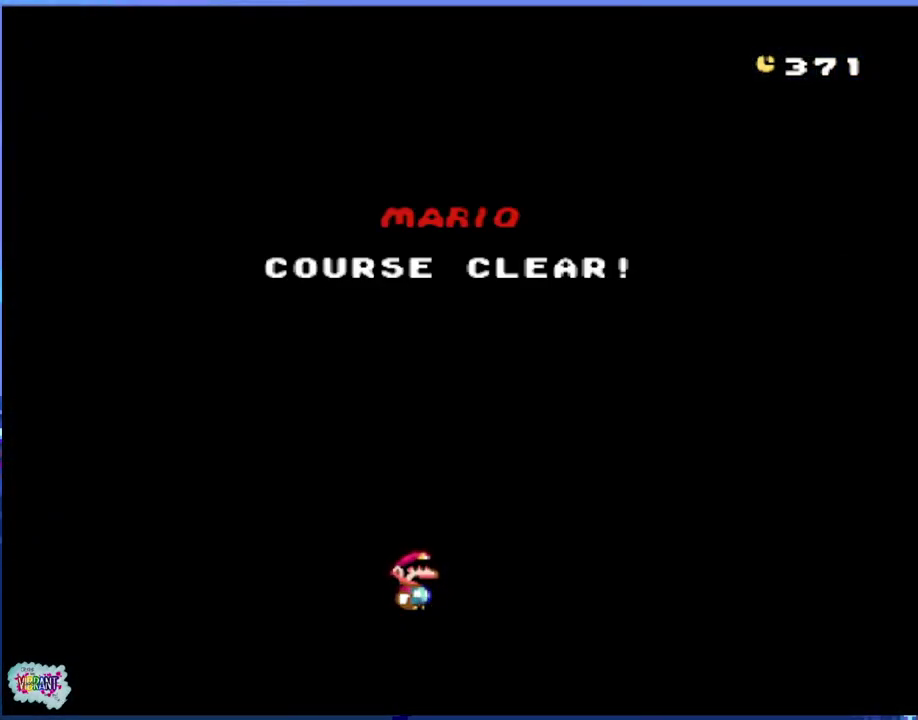
{"buttons": [], "events": [[50, "A", "down"], [150, "A", "up"], [217, "A", "down"], [317, "A", "up"], [383, "A", "down"], [467, "A", "up"]]}
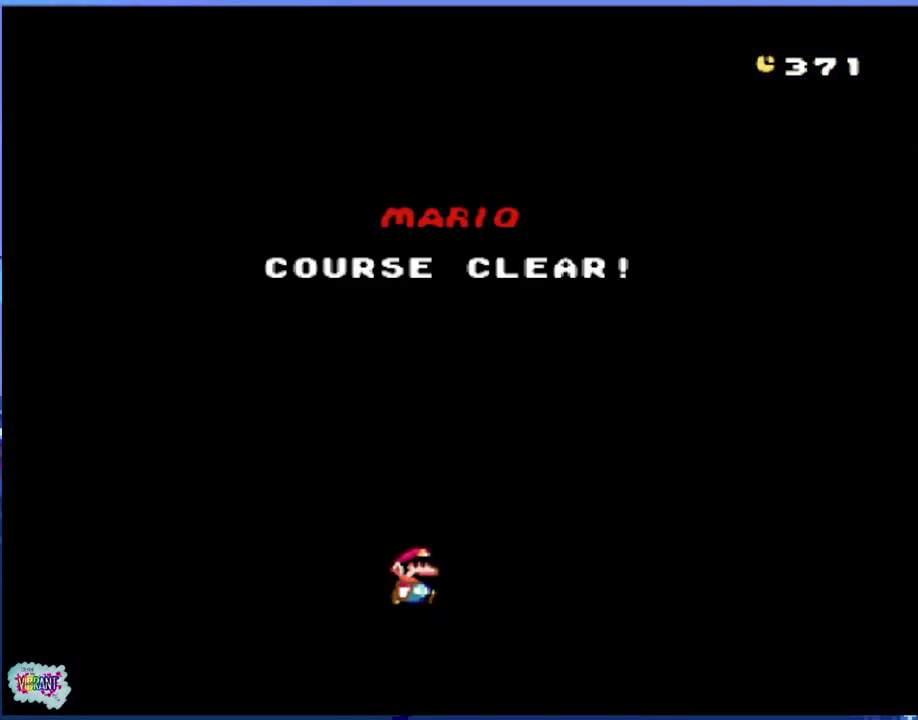
{"buttons": [], "events": [[67, "A", "down"], [150, "A", "up"], [217, "A", "down"], [317, "A", "up"], [383, "A", "down"], [483, "A", "up"]]}